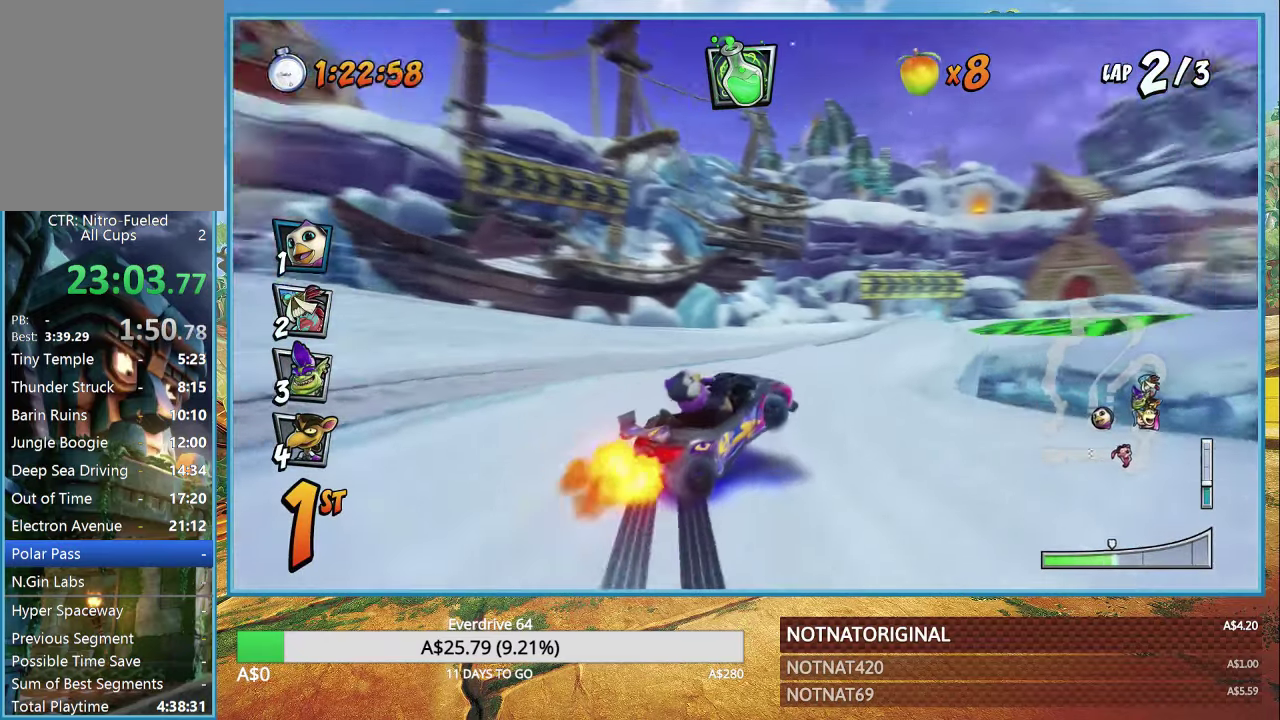
Gameplay with a controller (PlayStation layout); each line is a JSON object with the inputs held at the frame after it. "events" lists button and stick changes between this image and that frame as [ms after this image, input, new state], when the widget could be followed in between.
{"buttons": ["CROSS", "R1"], "left_stick": "right", "right_stick": "center", "events": []}
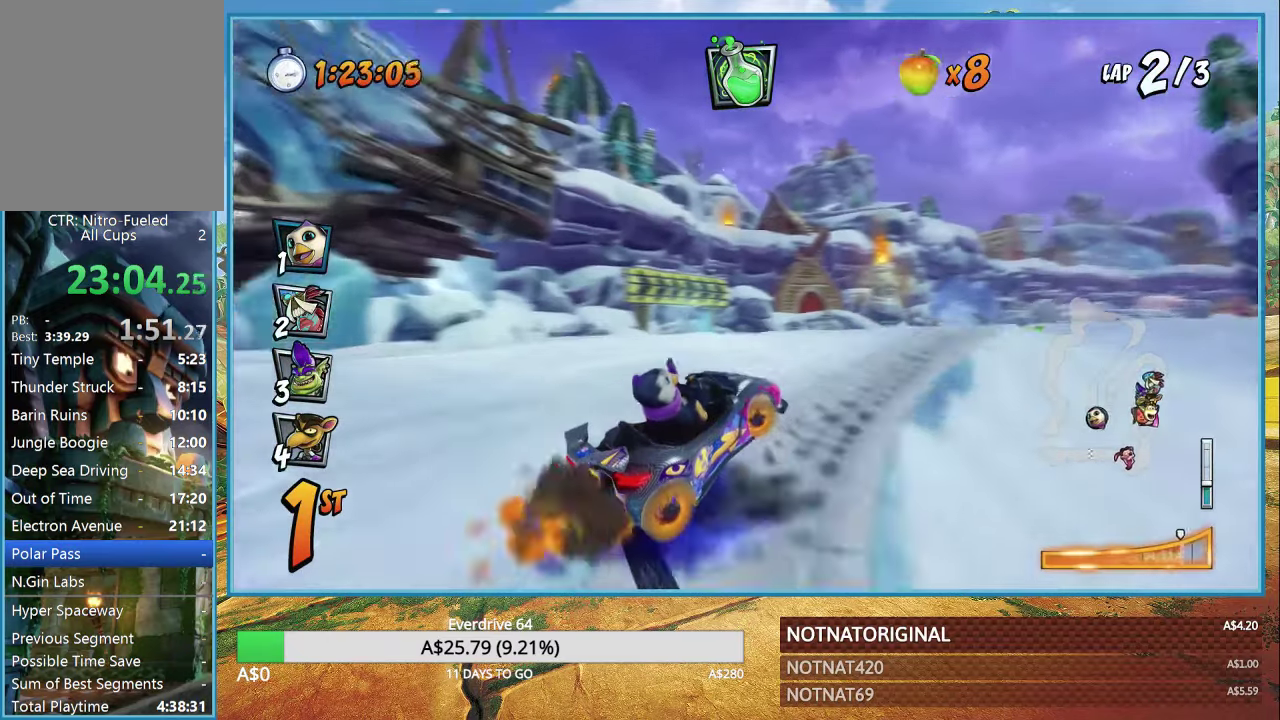
{"buttons": ["CROSS", "R1"], "left_stick": "right", "right_stick": "center", "events": [[167, "L1", "down"], [267, "L1", "up"], [267, "R1", "up"], [367, "R1", "down"]]}
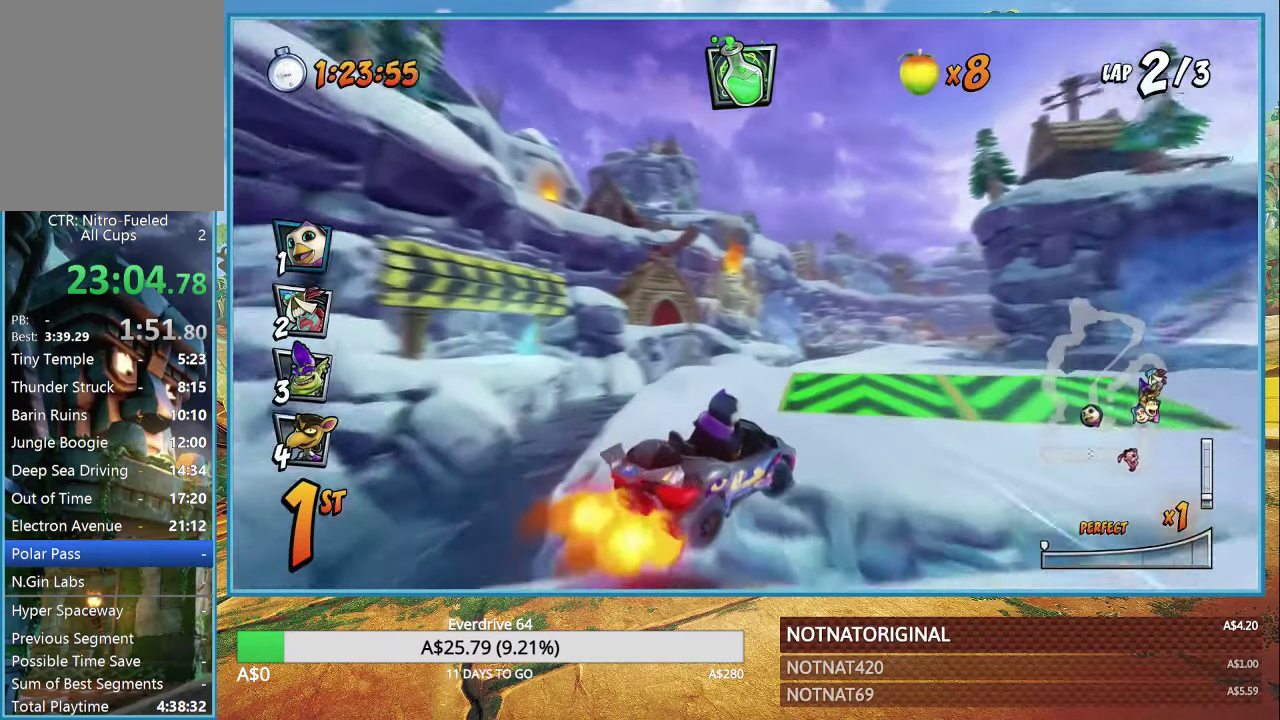
{"buttons": ["CROSS"], "left_stick": "right", "right_stick": "center", "events": [[33, "R1", "up"]]}
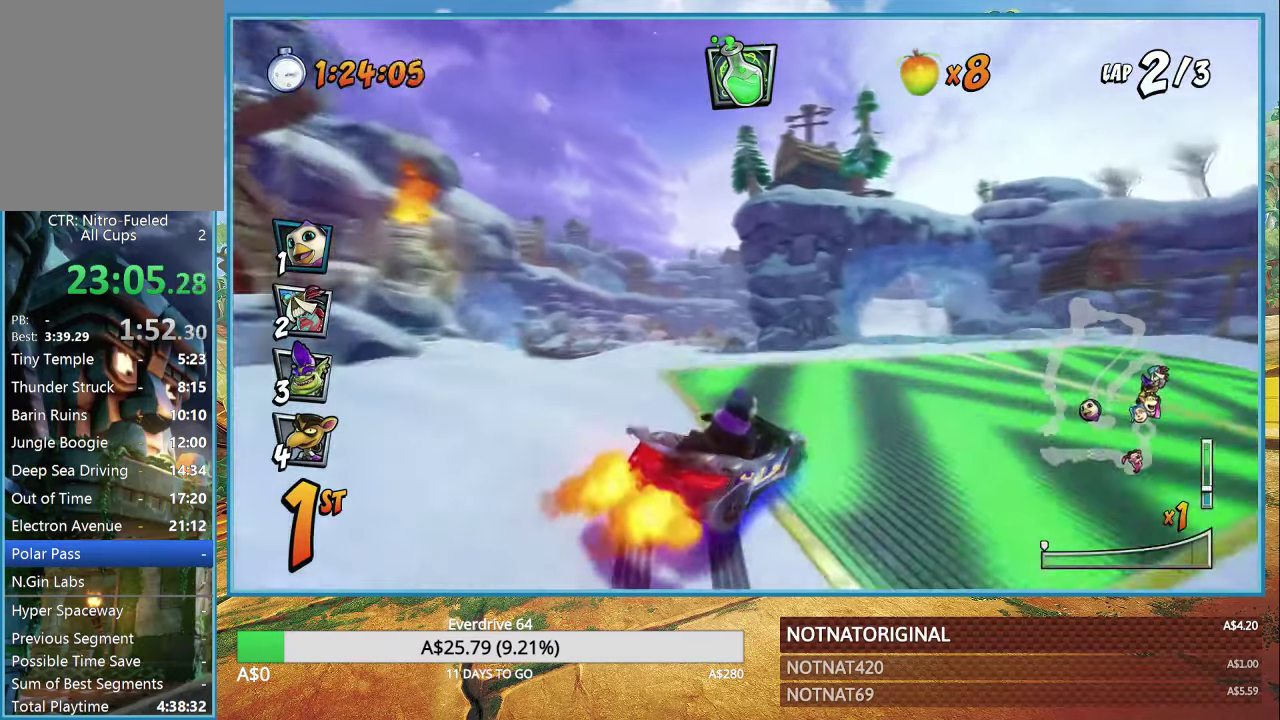
{"buttons": ["CROSS"], "left_stick": "left", "right_stick": "center"}
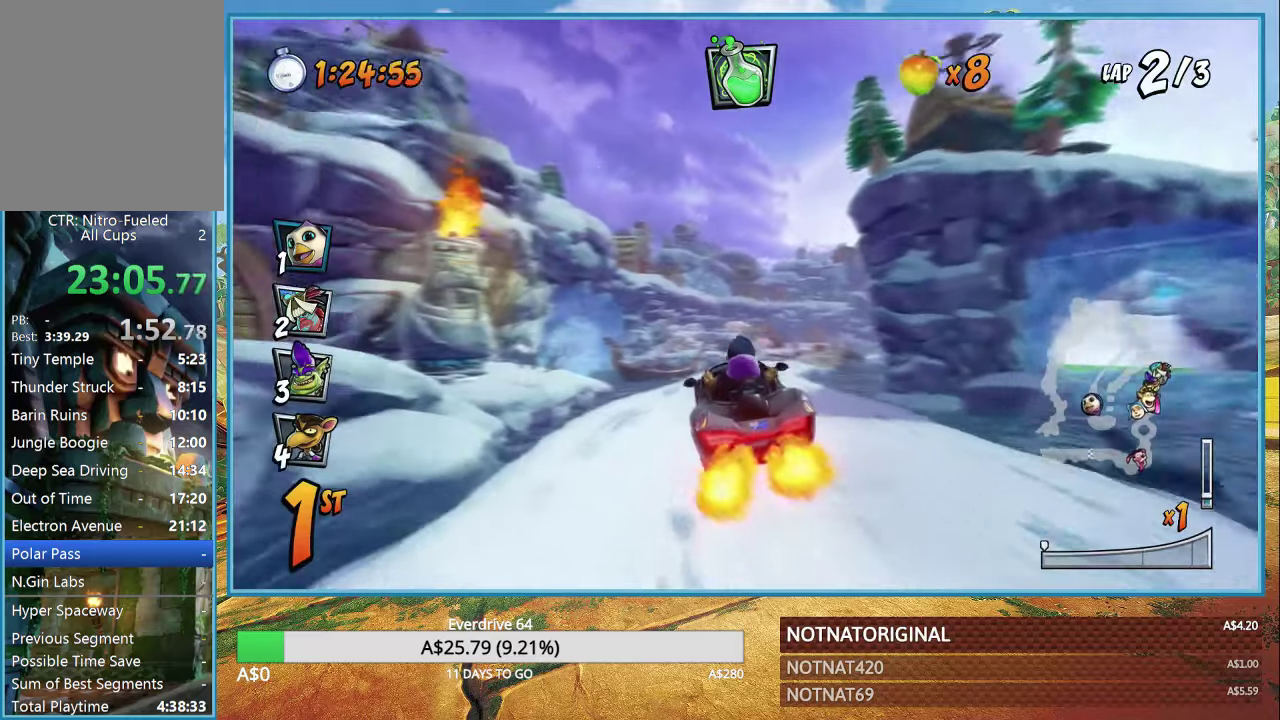
{"buttons": ["CROSS", "R1"], "left_stick": "center", "right_stick": "center", "events": [[134, "left_stick", "center"], [334, "R1", "down"]]}
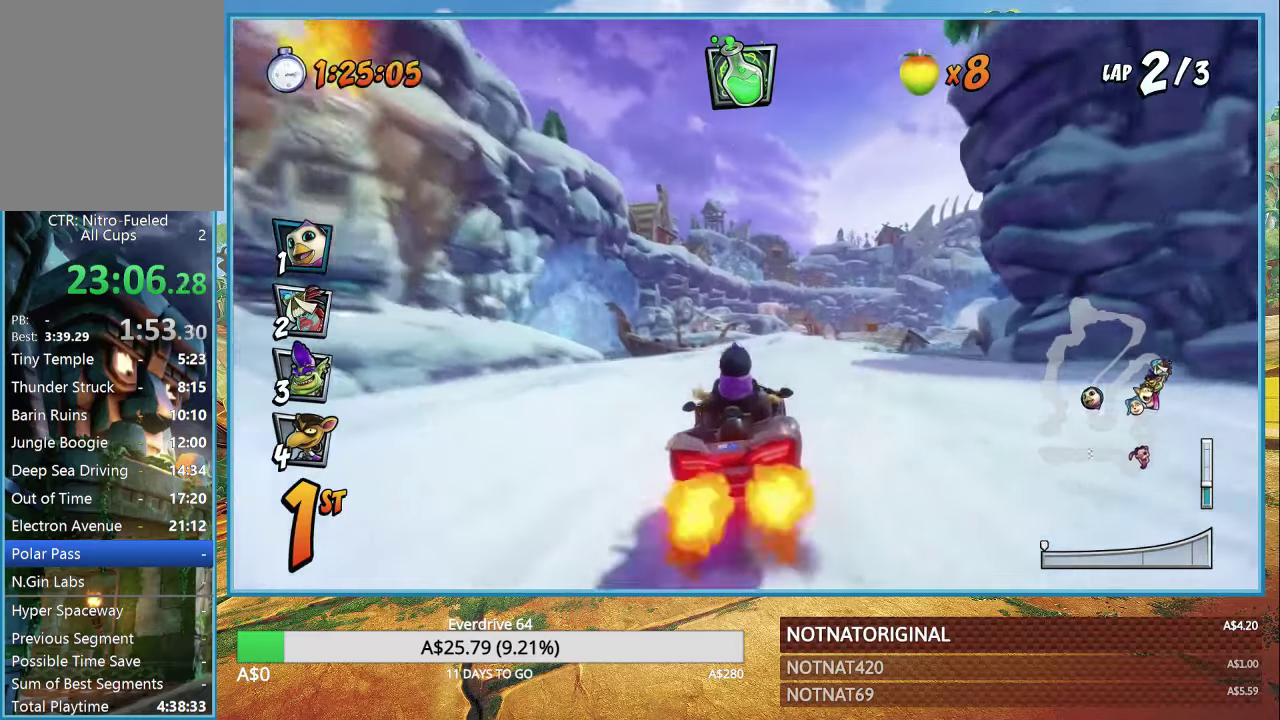
{"buttons": ["CROSS", "R1"], "left_stick": "left", "right_stick": "center", "events": [[67, "left_stick", "right"], [334, "left_stick", "left"]]}
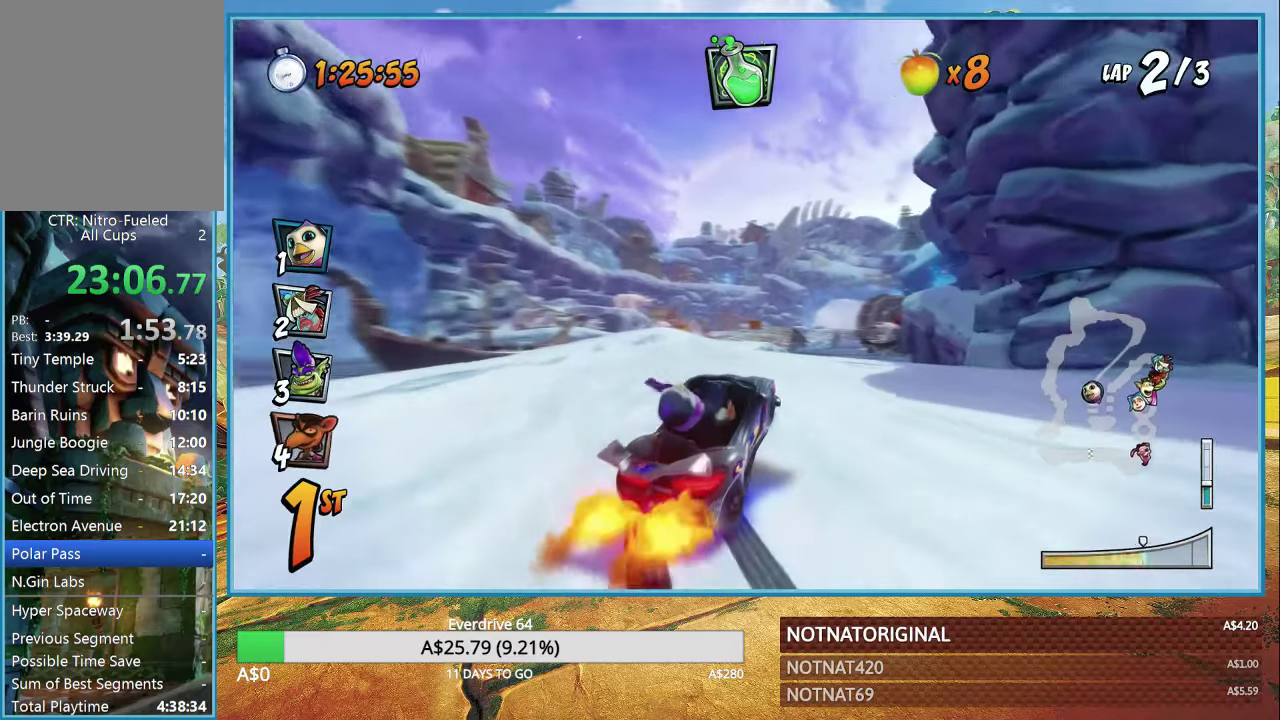
{"buttons": ["CROSS", "R1"], "left_stick": "center", "right_stick": "center", "events": [[67, "left_stick", "center"], [350, "L1", "down"], [450, "L1", "up"]]}
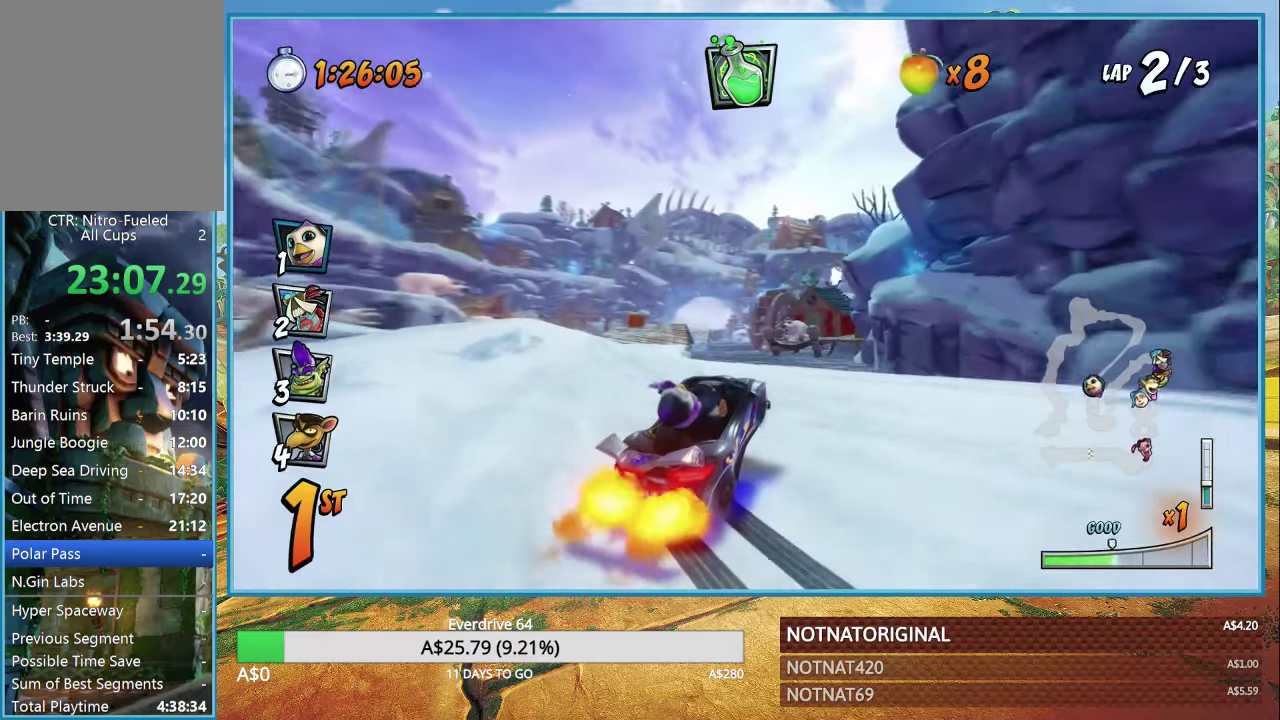
{"buttons": ["CROSS", "L1", "R1"], "left_stick": "center", "right_stick": "center", "events": [[250, "left_stick", "right"], [500, "L1", "down"], [500, "left_stick", "center"]]}
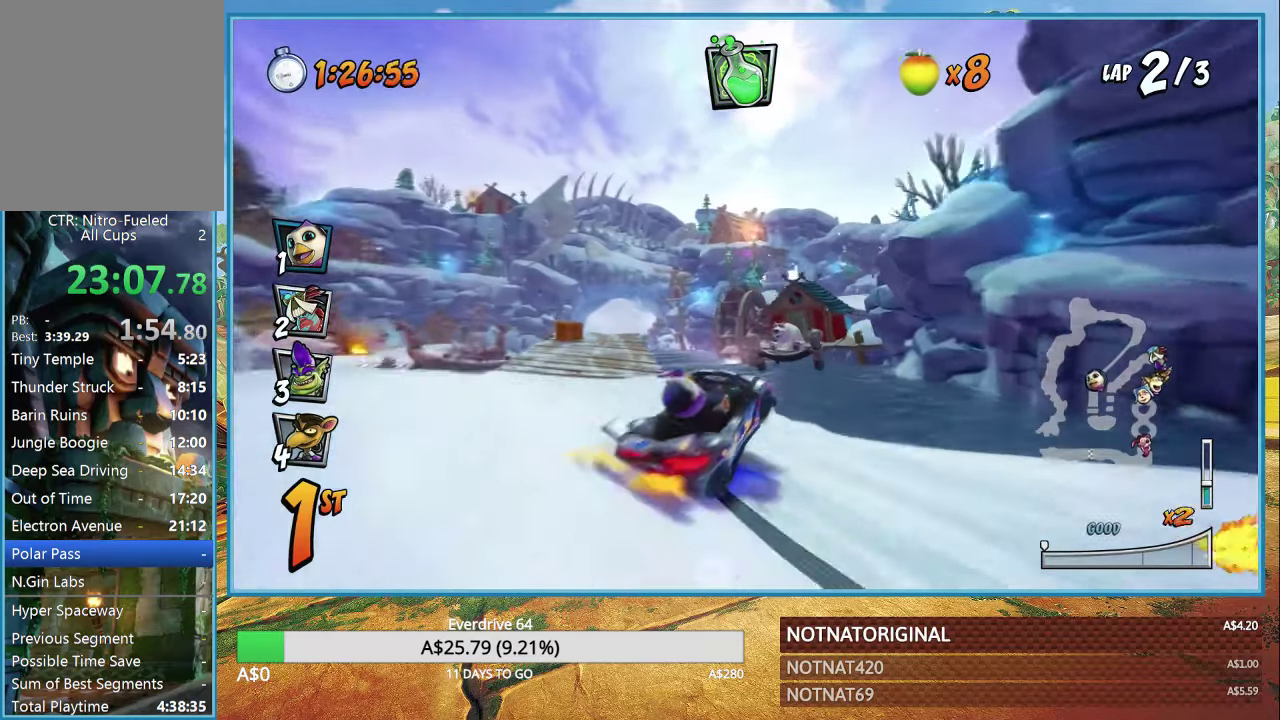
{"buttons": ["CROSS"], "left_stick": "center", "right_stick": "center", "events": [[84, "R1", "up"], [100, "L1", "up"], [150, "R1", "down"], [267, "R1", "up"]]}
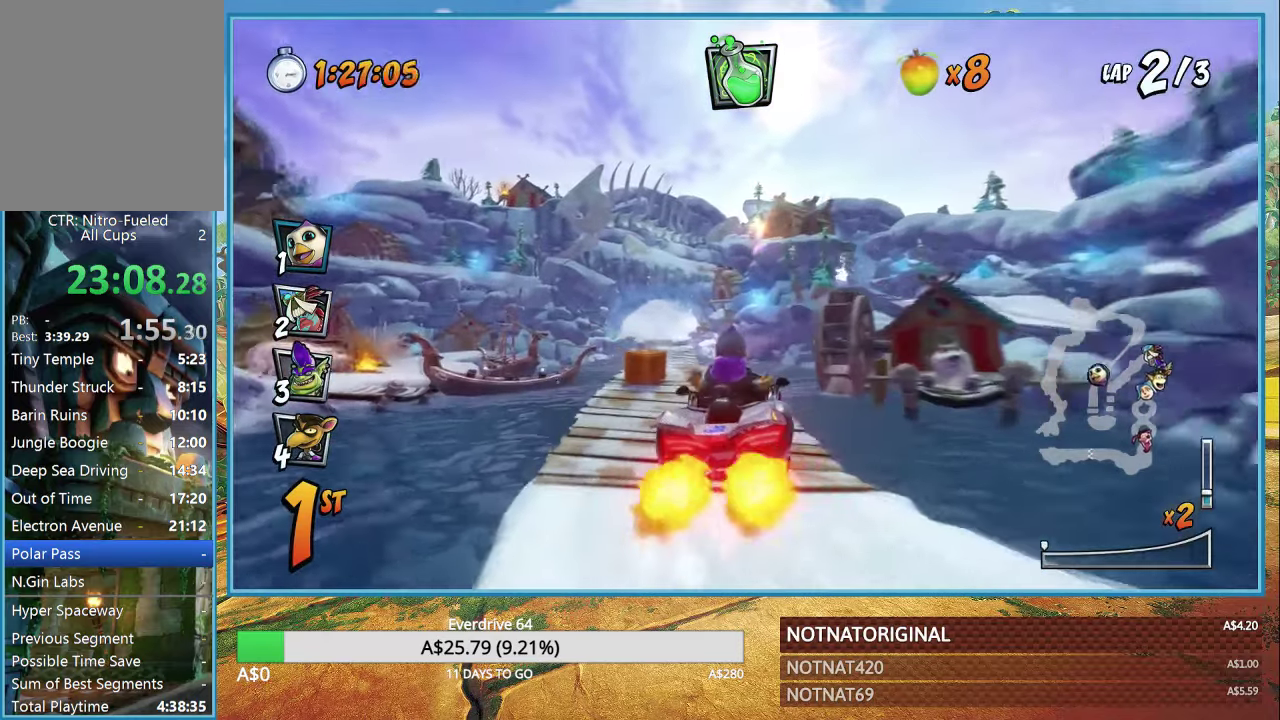
{"buttons": ["CROSS"], "left_stick": "center", "right_stick": "center", "events": [[217, "left_stick", "left"], [384, "left_stick", "center"]]}
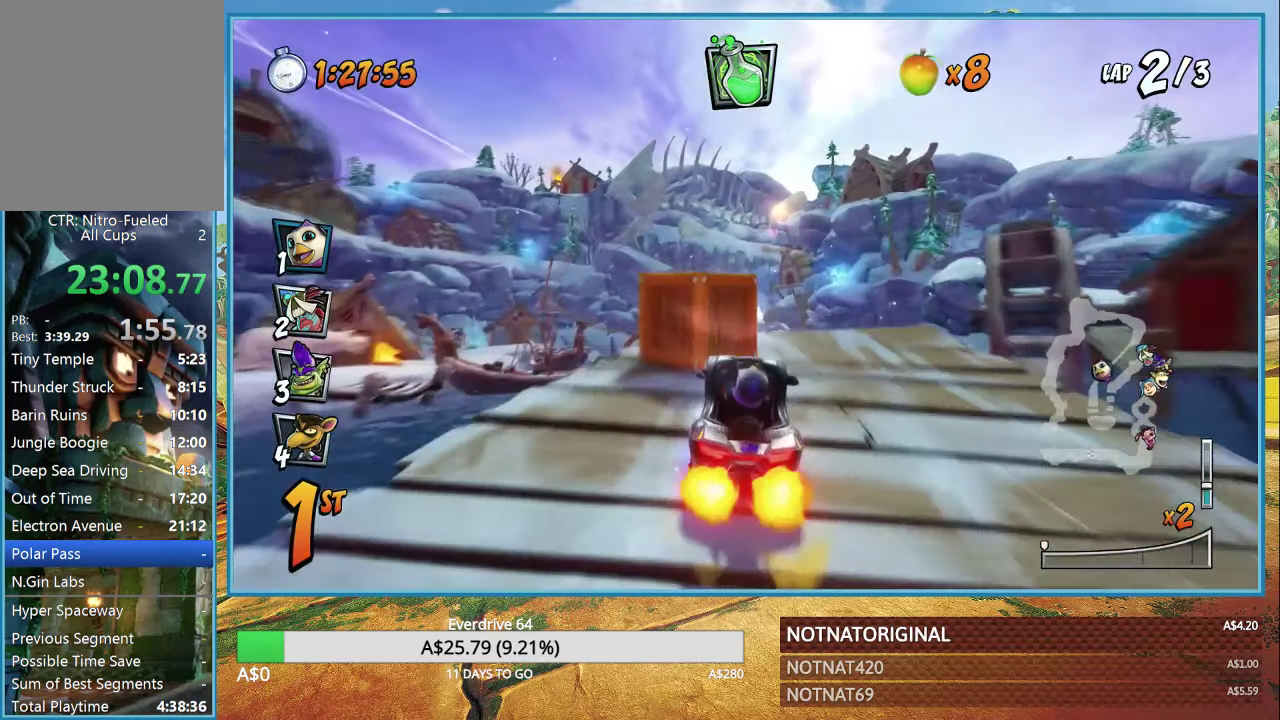
{"buttons": ["CROSS"], "left_stick": "center", "right_stick": "center", "events": [[167, "left_stick", "left"], [300, "left_stick", "center"], [334, "R1", "down"], [484, "R1", "up"]]}
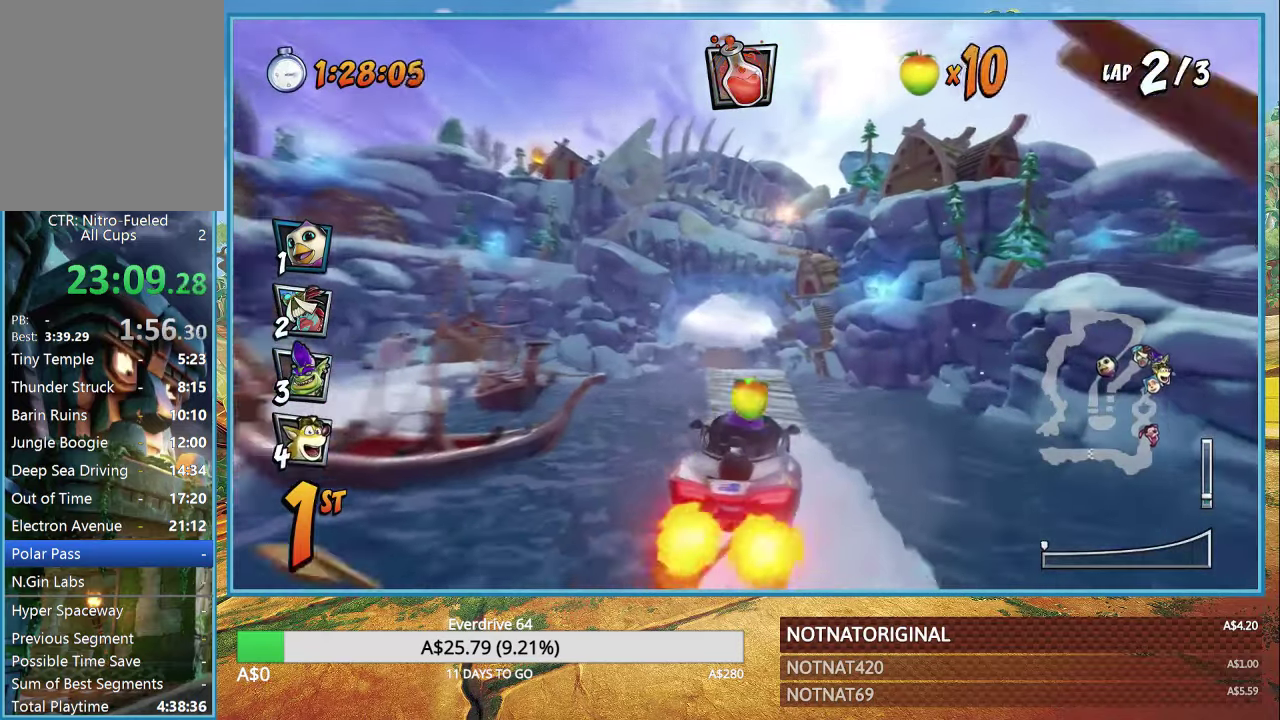
{"buttons": ["CROSS", "R1"], "left_stick": "left", "right_stick": "center", "events": [[100, "left_stick", "right"], [334, "R1", "down"], [500, "left_stick", "left"]]}
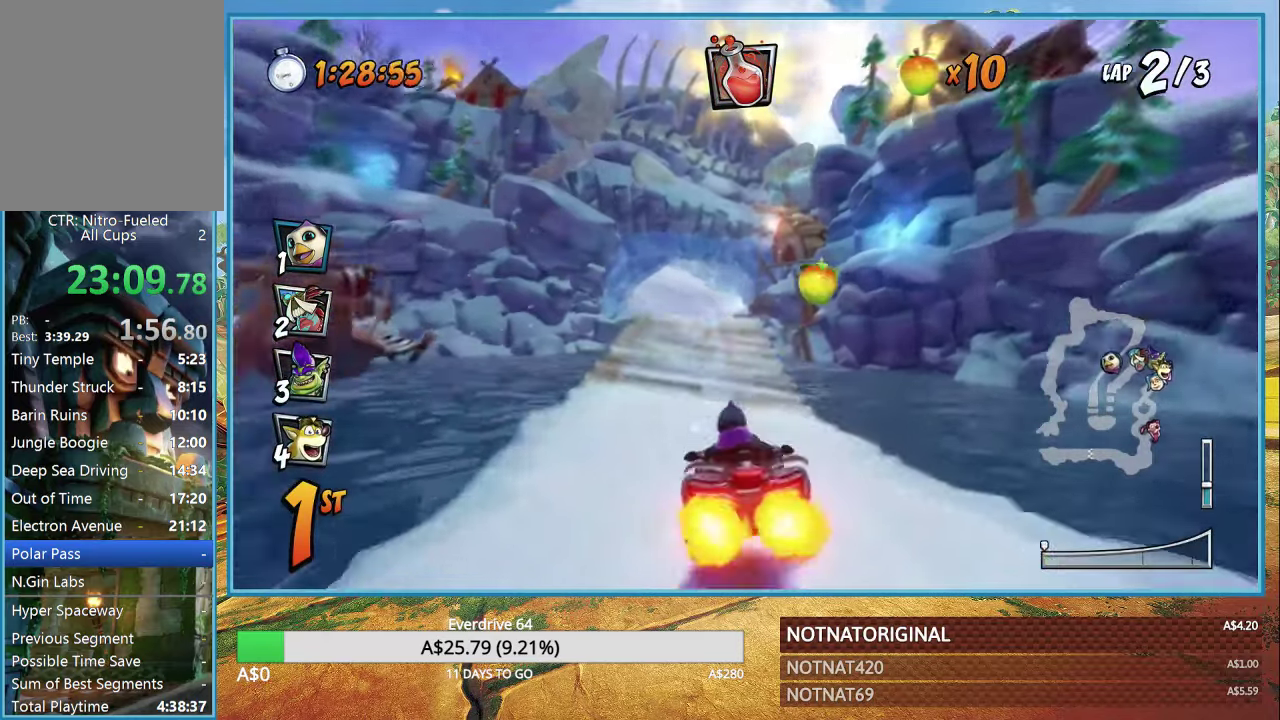
{"buttons": ["CROSS", "R1"], "left_stick": "left", "right_stick": "center", "events": []}
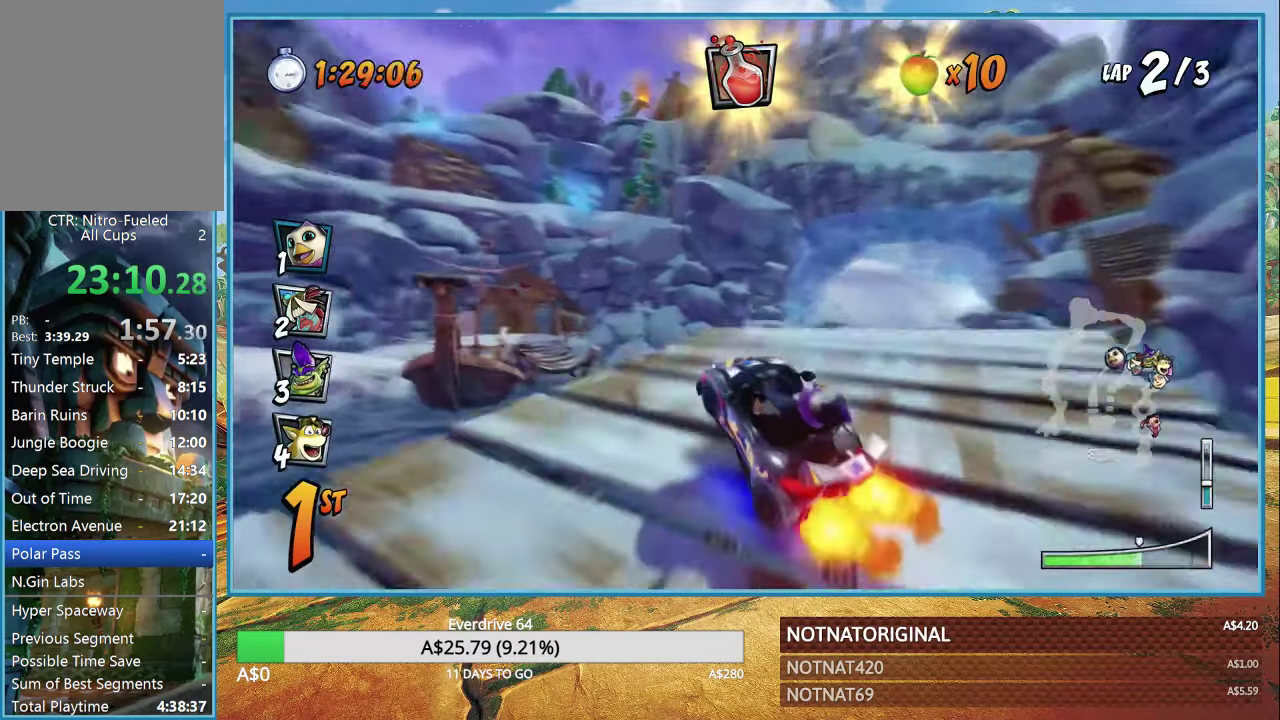
{"buttons": ["CROSS"], "left_stick": "up-right", "right_stick": "center", "events": [[34, "left_stick", "center"], [84, "left_stick", "right"], [234, "L1", "down"], [250, "R1", "up"], [334, "L1", "up"], [334, "R1", "down"], [433, "R1", "up"], [433, "left_stick", "up-right"]]}
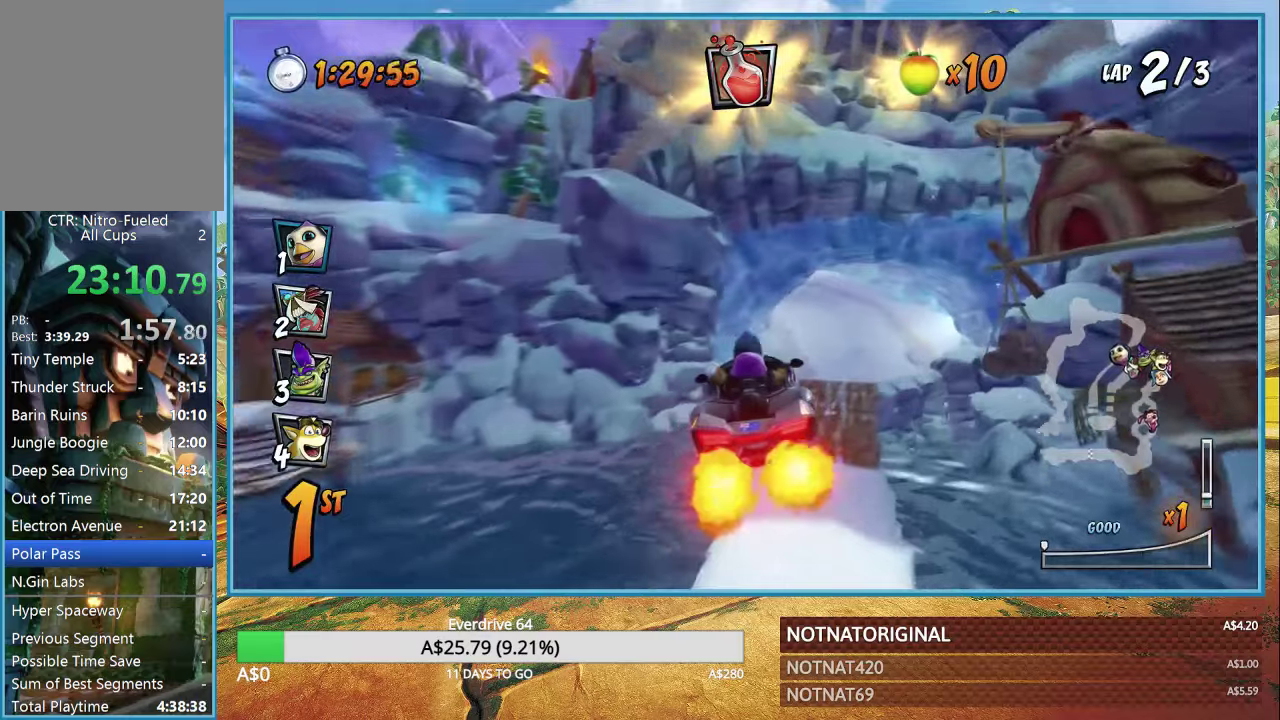
{"buttons": ["CROSS"], "left_stick": "right", "right_stick": "center", "events": [[333, "left_stick", "right"]]}
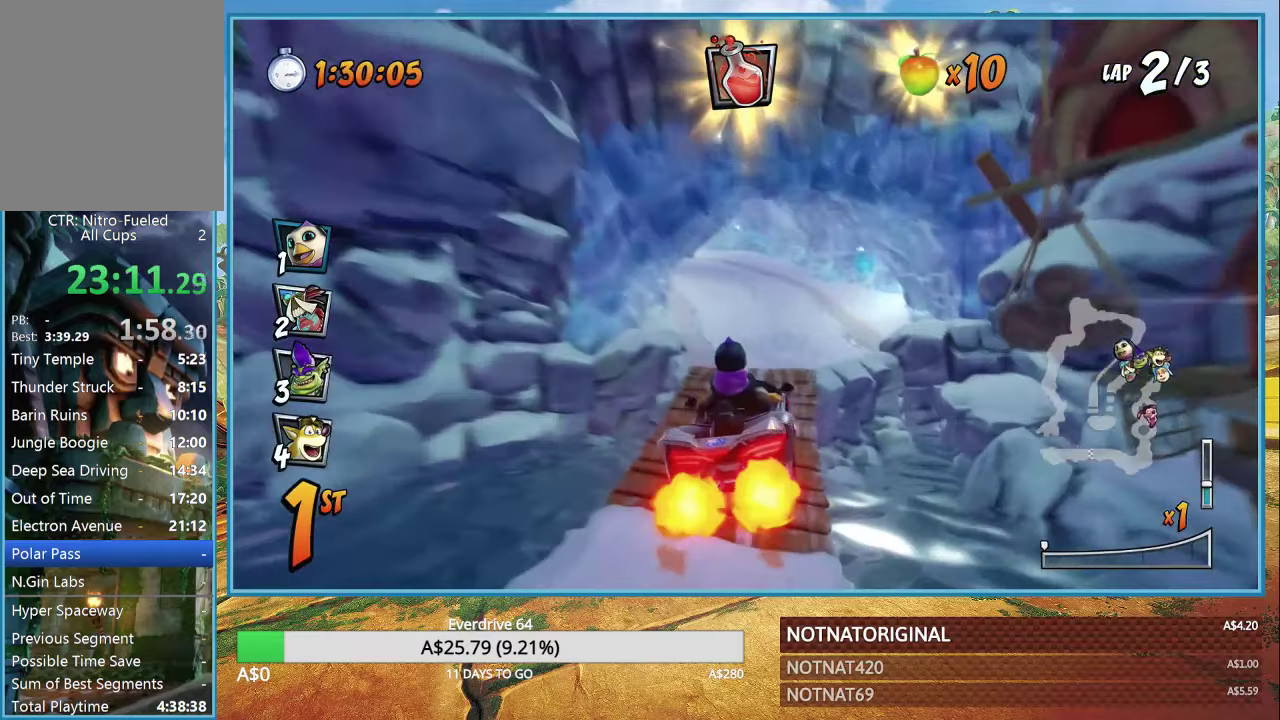
{"buttons": ["CROSS"], "left_stick": "up-right", "right_stick": "center", "events": [[16, "left_stick", "up-right"]]}
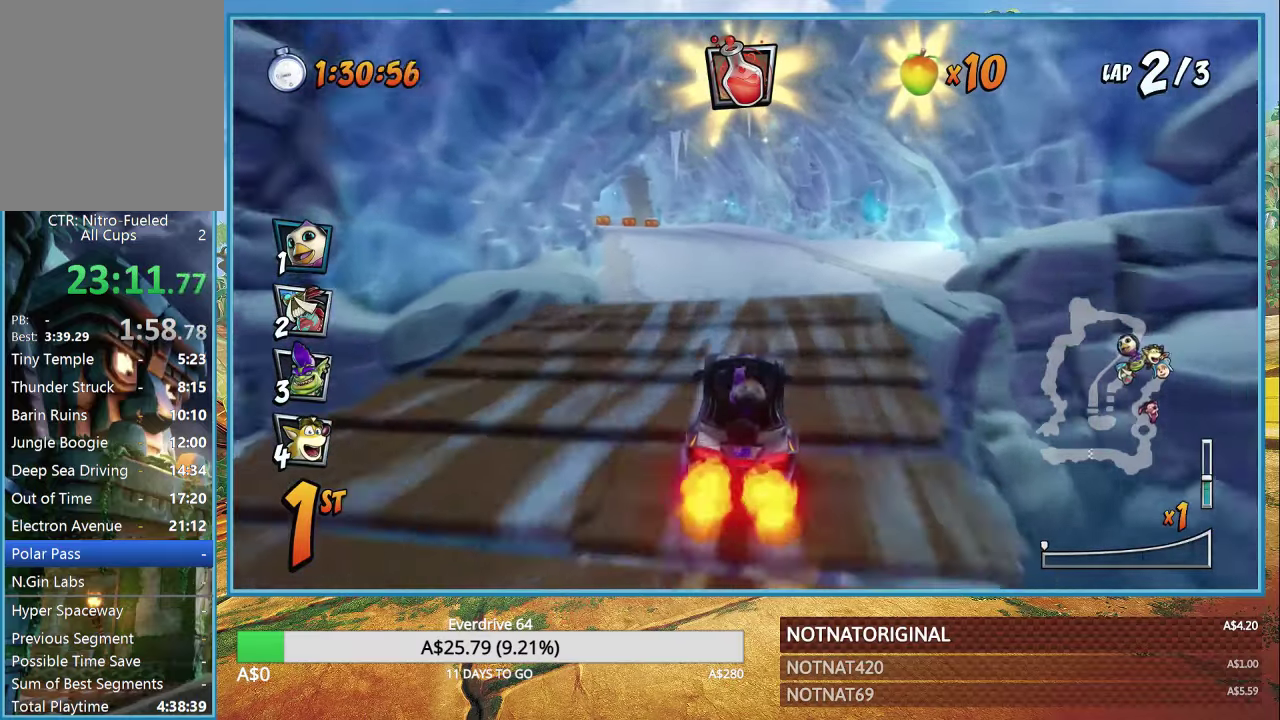
{"buttons": ["CROSS"], "left_stick": "center", "right_stick": "center", "events": [[50, "left_stick", "center"], [283, "R1", "down"], [400, "R1", "up"]]}
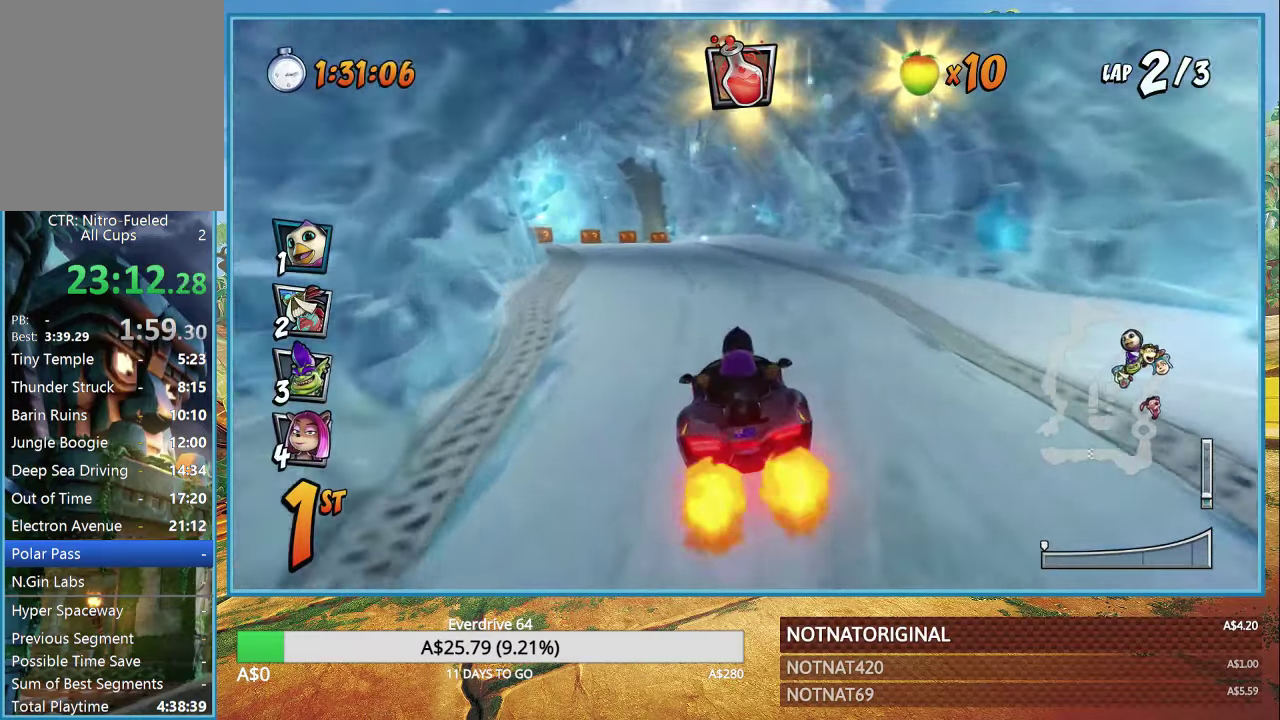
{"buttons": ["CROSS", "R1"], "left_stick": "left", "right_stick": "center", "events": [[166, "left_stick", "left"], [183, "R1", "down"]]}
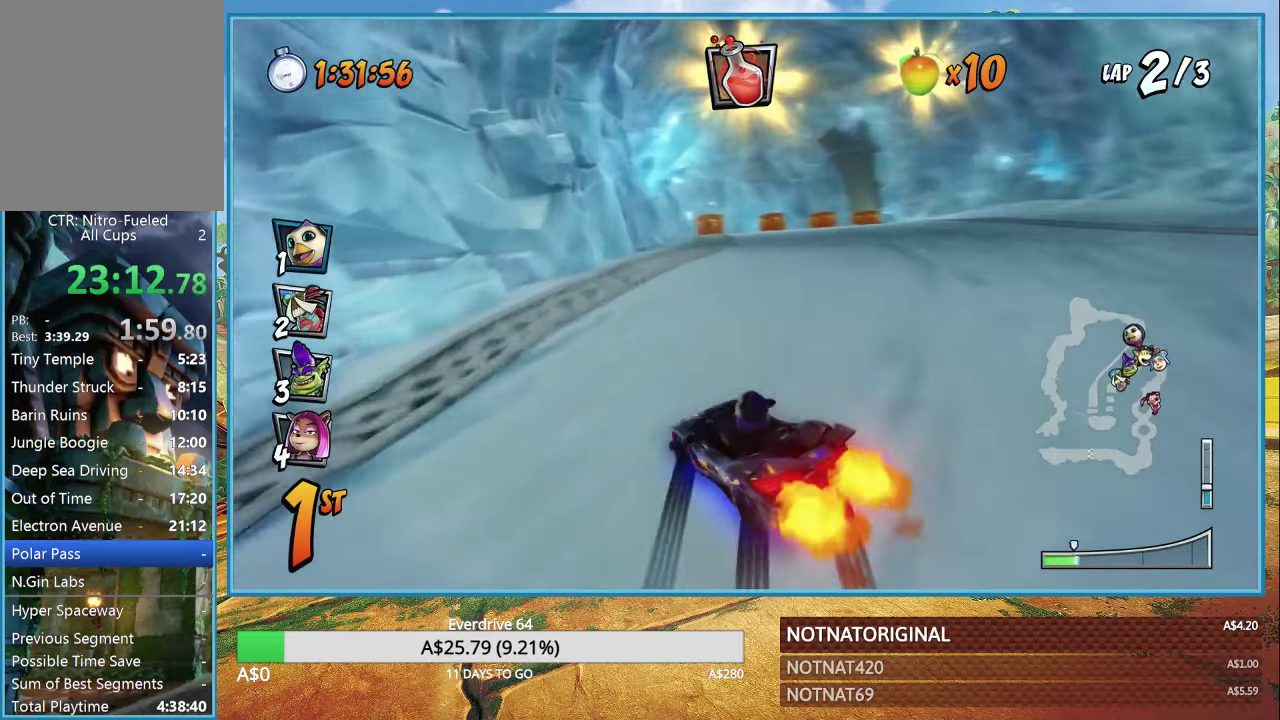
{"buttons": ["CROSS", "R1"], "left_stick": "right", "right_stick": "center", "events": [[166, "left_stick", "right"]]}
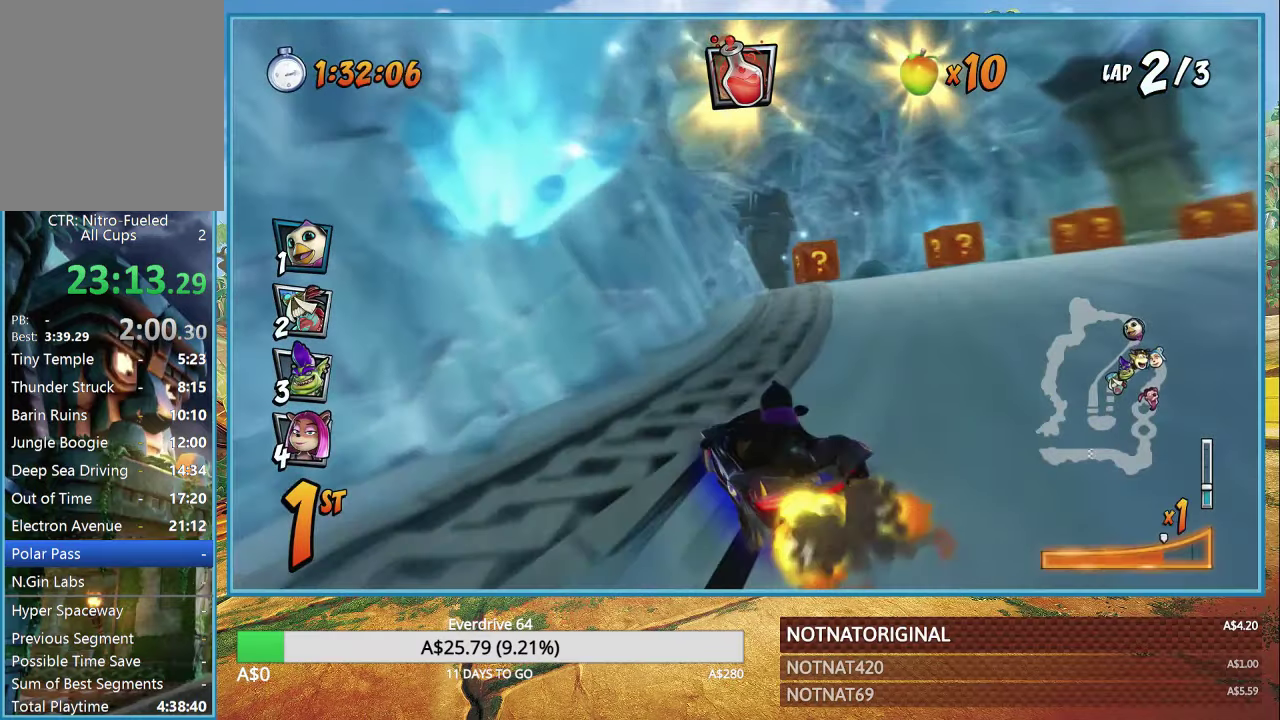
{"buttons": ["CROSS", "R1"], "left_stick": "up-left", "right_stick": "center", "events": [[150, "L1", "down"], [266, "L1", "up"], [266, "left_stick", "up-left"]]}
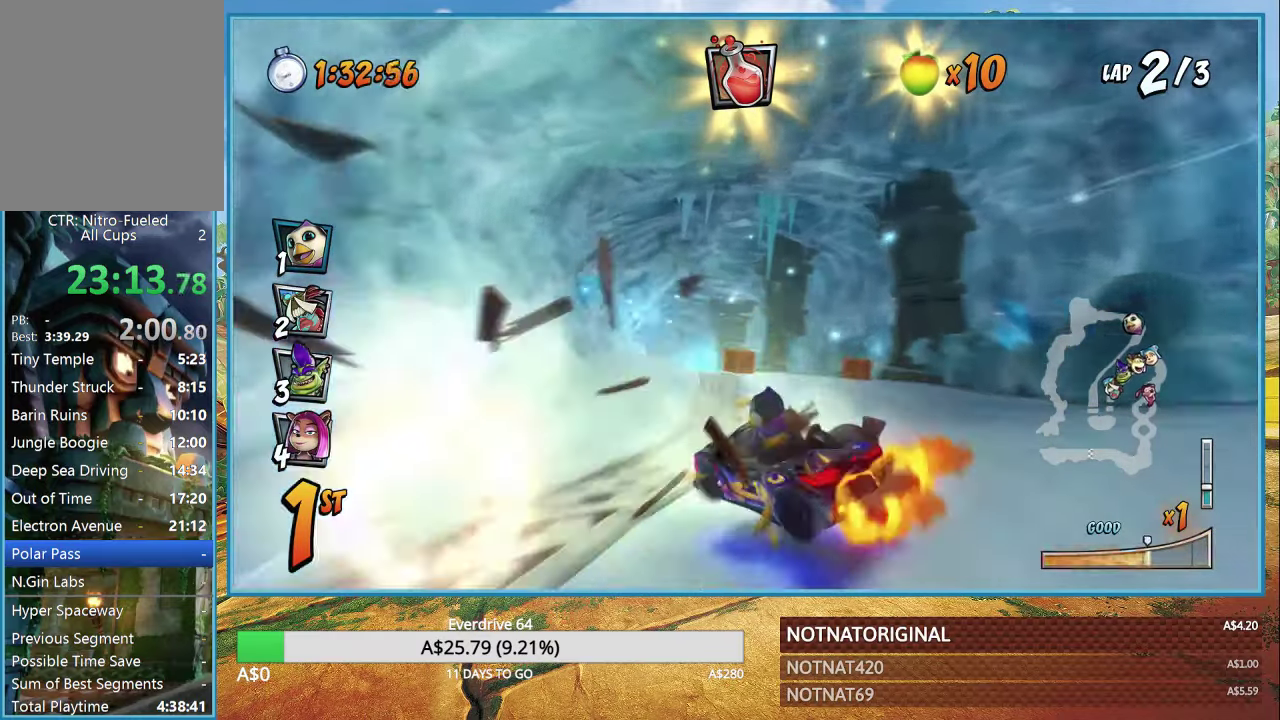
{"buttons": ["CROSS", "L1", "R1"], "left_stick": "up-left", "right_stick": "center", "events": [[500, "L1", "down"]]}
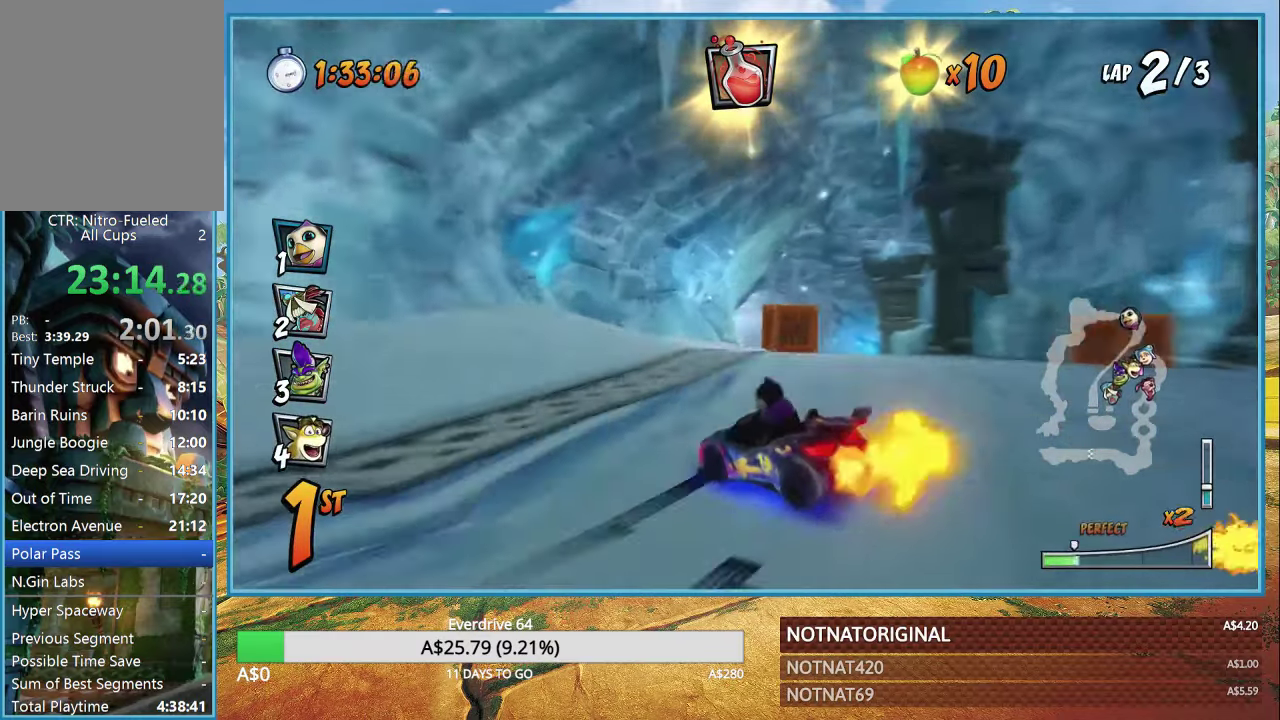
{"buttons": ["CROSS", "R1"], "left_stick": "up-left", "right_stick": "center", "events": [[83, "left_stick", "center"], [100, "L1", "up"], [366, "left_stick", "up-left"]]}
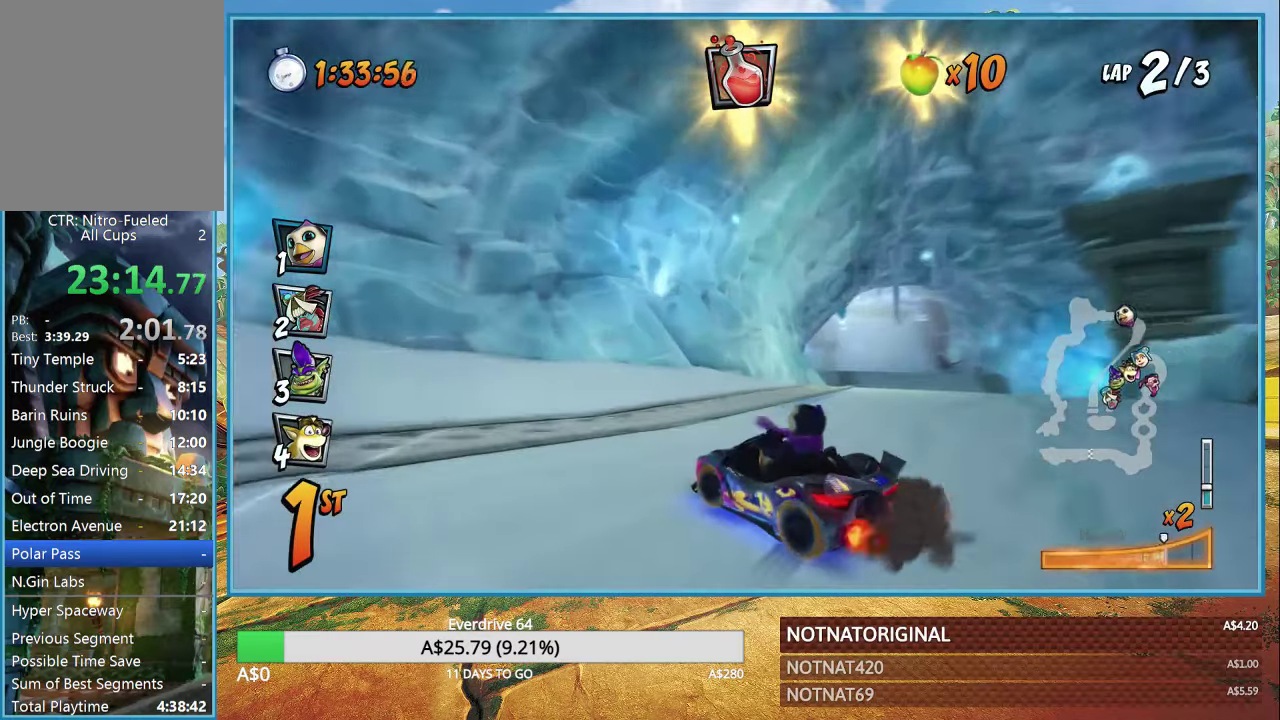
{"buttons": ["CROSS", "R1"], "left_stick": "up-right", "right_stick": "center", "events": [[66, "left_stick", "center"], [133, "left_stick", "right"], [383, "L1", "down"], [466, "left_stick", "up-right"], [483, "L1", "up"]]}
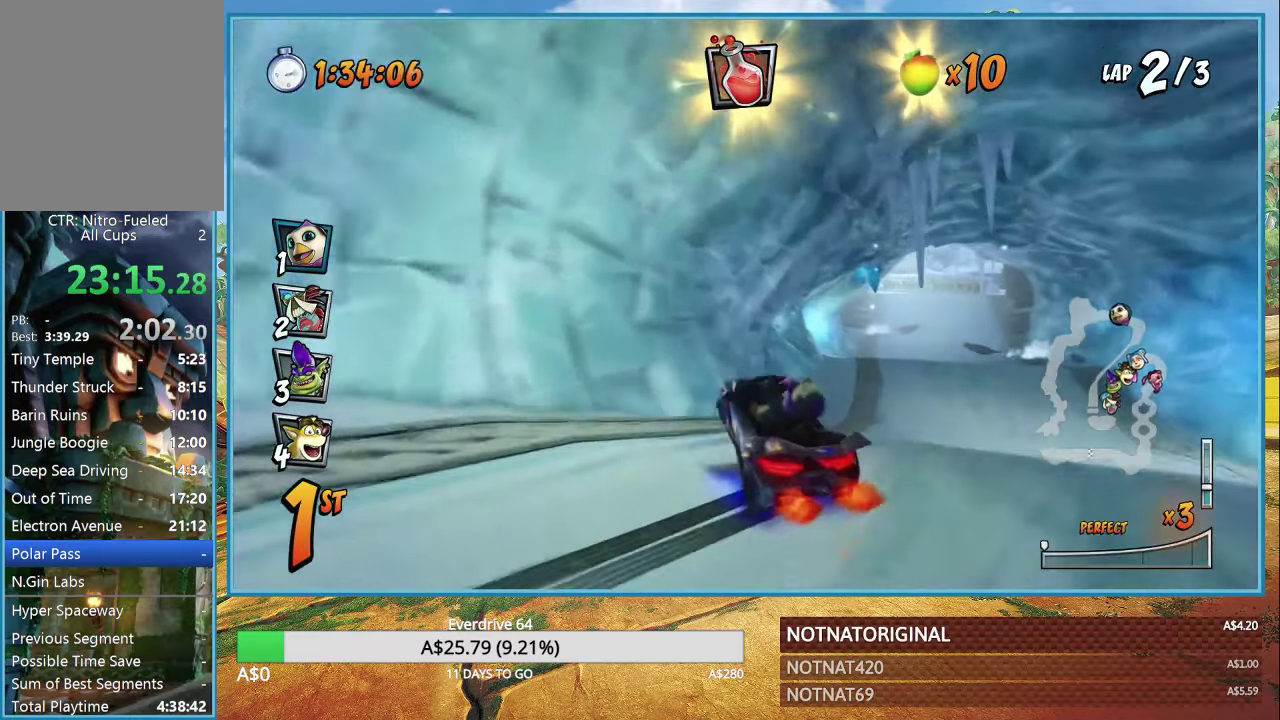
{"buttons": ["CROSS"], "left_stick": "center", "right_stick": "center", "events": [[33, "R1", "up"], [200, "R1", "down"], [250, "left_stick", "right"], [366, "R1", "up"], [500, "left_stick", "center"]]}
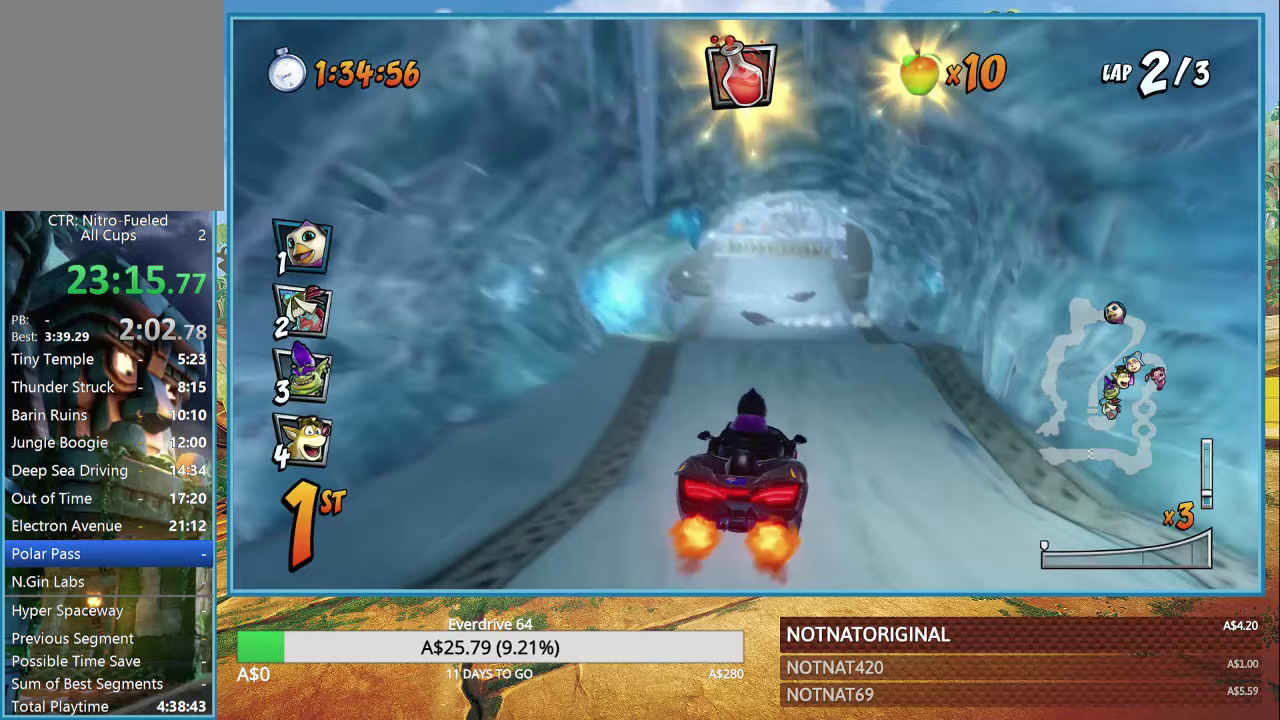
{"buttons": ["CROSS"], "left_stick": "center", "right_stick": "center", "events": [[167, "left_stick", "right"], [267, "left_stick", "center"]]}
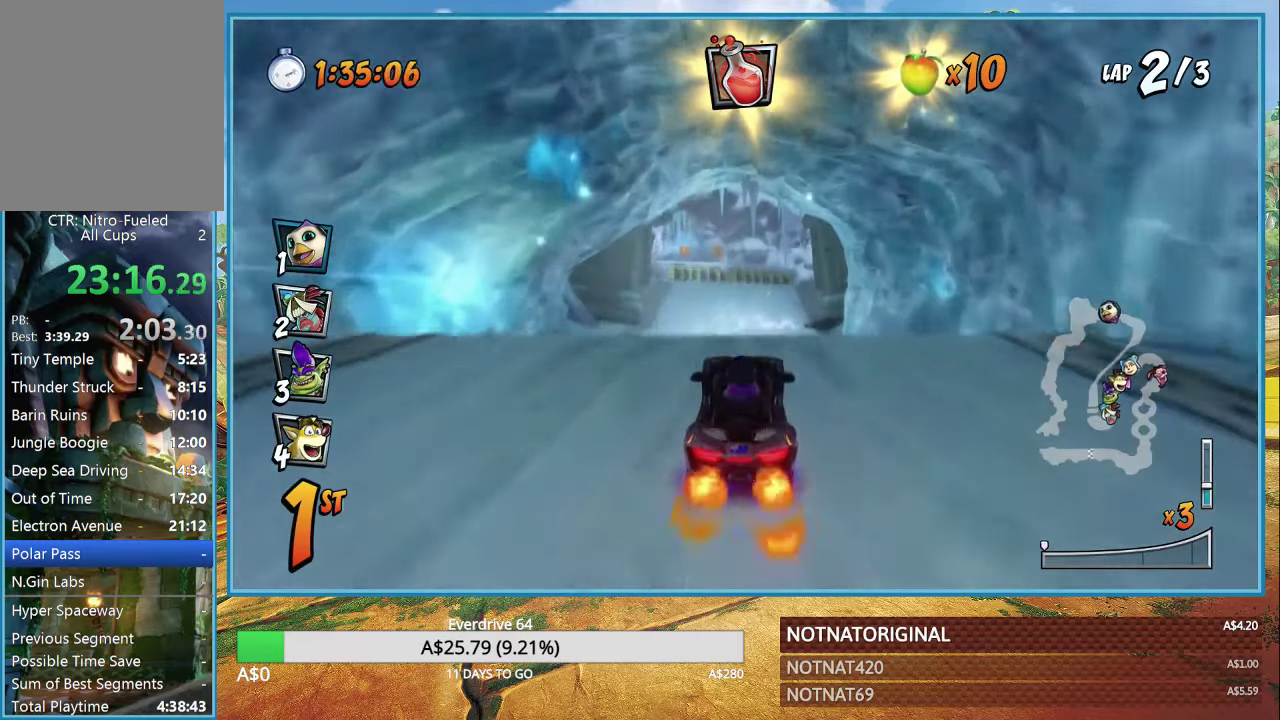
{"buttons": ["CROSS", "R1"], "left_stick": "center", "right_stick": "center", "events": [[283, "R1", "down"]]}
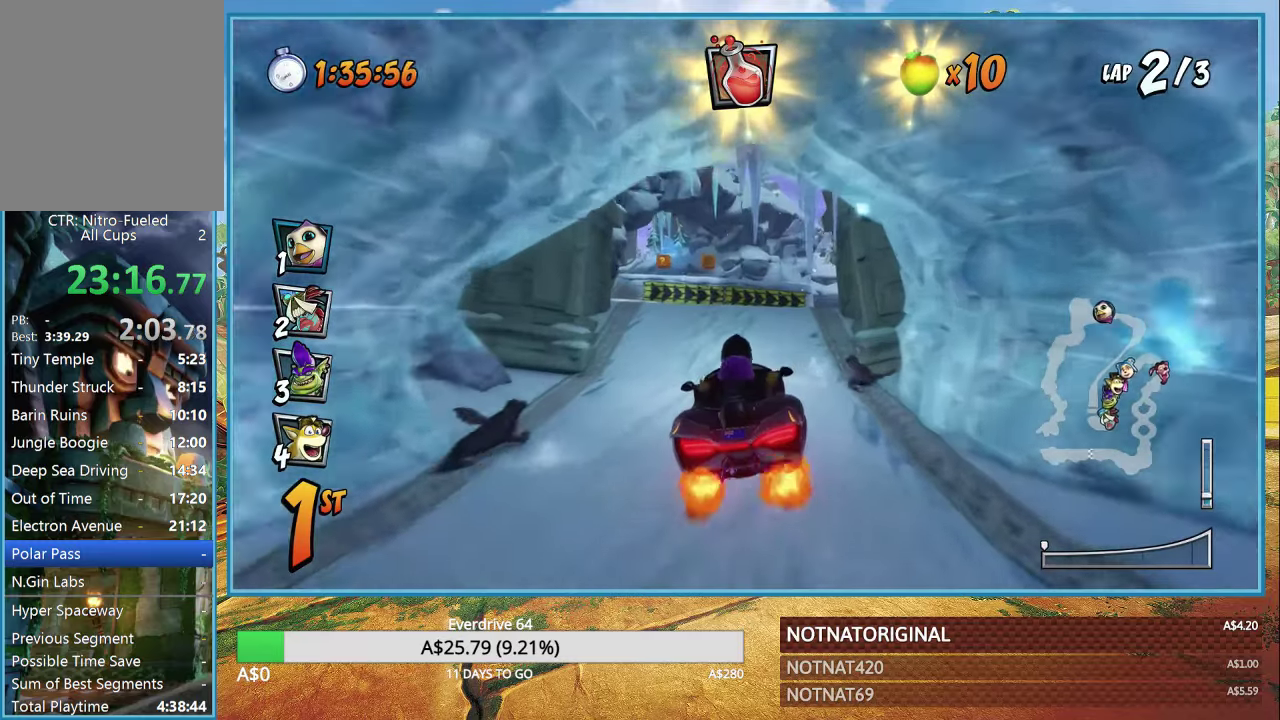
{"buttons": ["CROSS"], "left_stick": "left", "right_stick": "center", "events": [[133, "R1", "up"], [300, "left_stick", "left"]]}
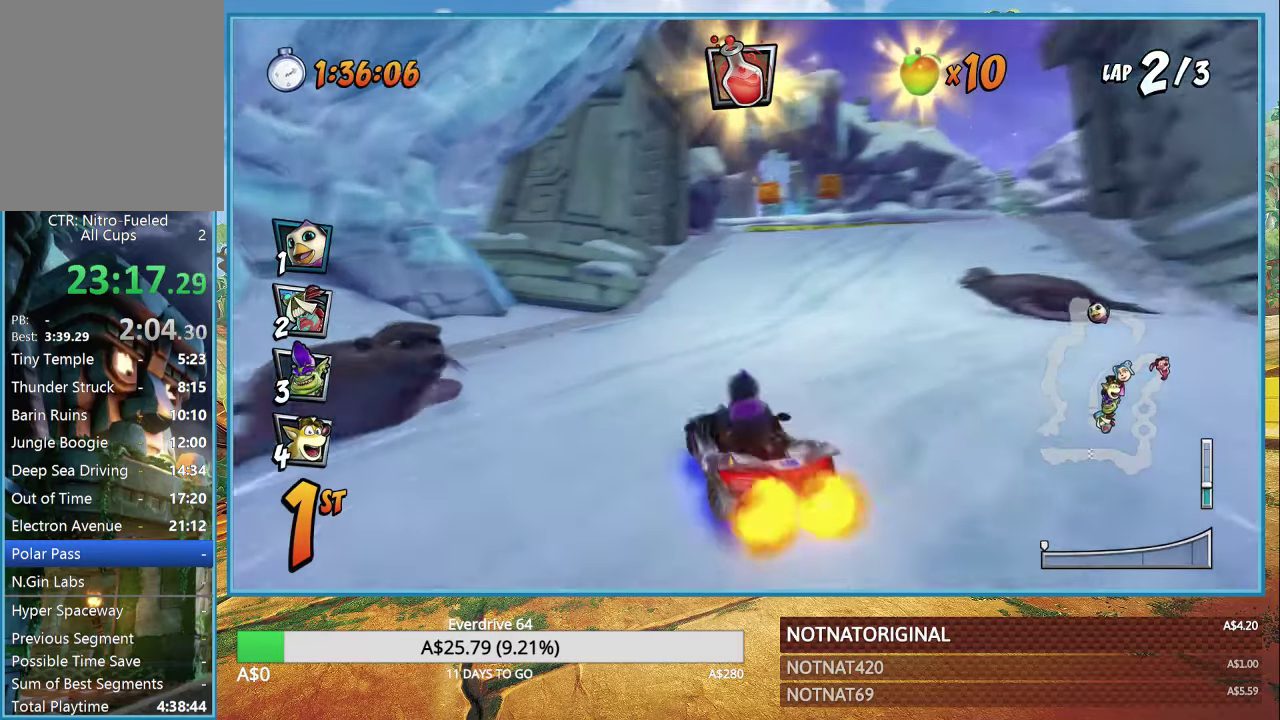
{"buttons": ["CROSS"], "left_stick": "center", "right_stick": "center", "events": [[150, "left_stick", "center"], [217, "left_stick", "right"], [400, "left_stick", "center"]]}
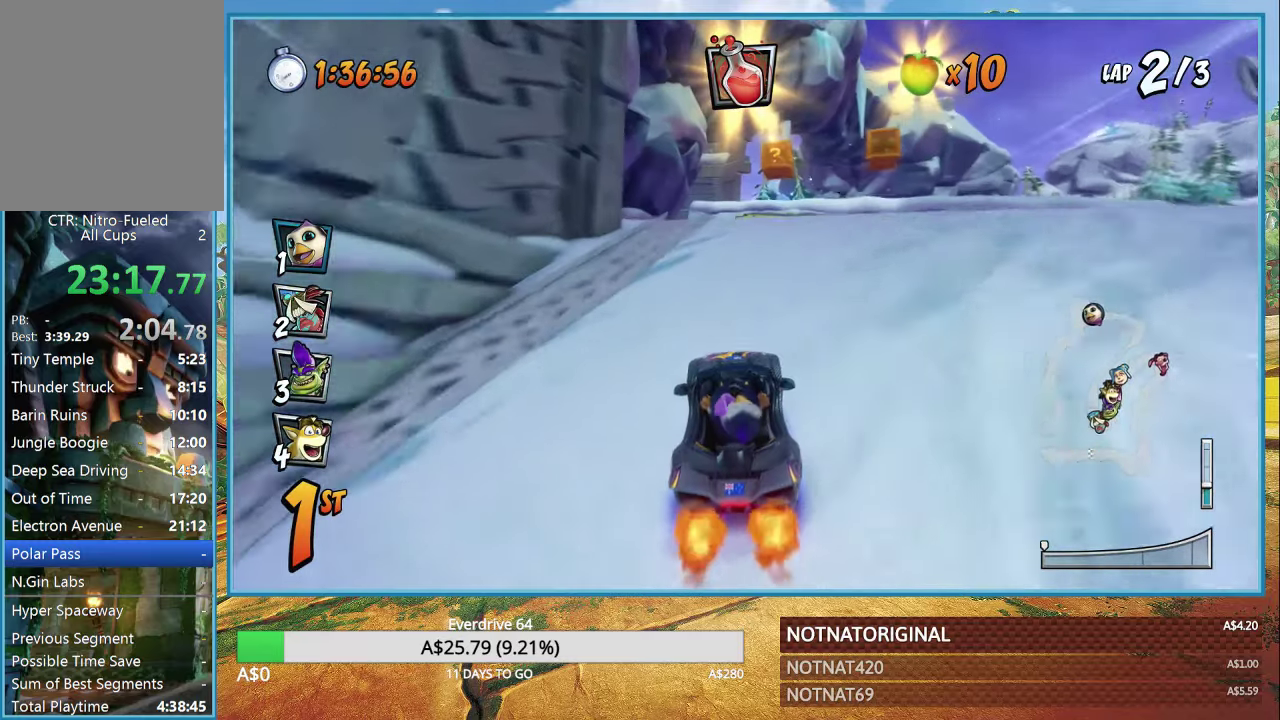
{"buttons": ["CROSS", "R1"], "left_stick": "center", "right_stick": "center", "events": [[417, "R1", "down"]]}